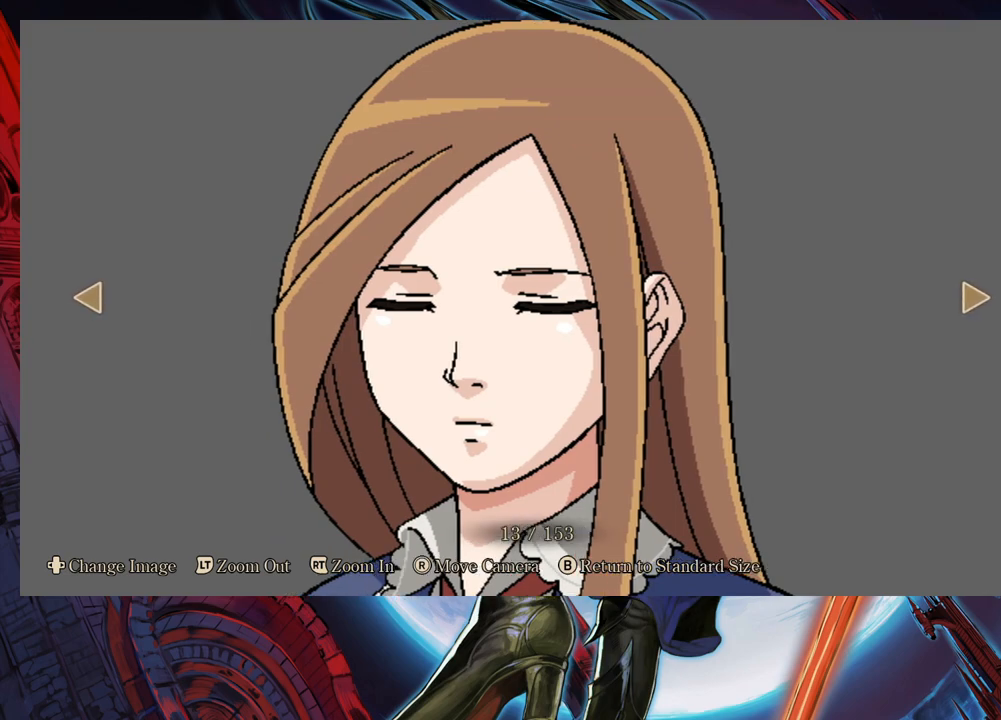
Gameplay with a controller (Xbox layout); each line is a JSON object with the inputs held at the frame after it. "events" lists button and stick changes between this image and that frame as [ms after this image, input, new state], when the widget could be followed in between. Not read: L2 R2.
{"buttons": [], "left_stick": "center", "right_stick": "center", "events": []}
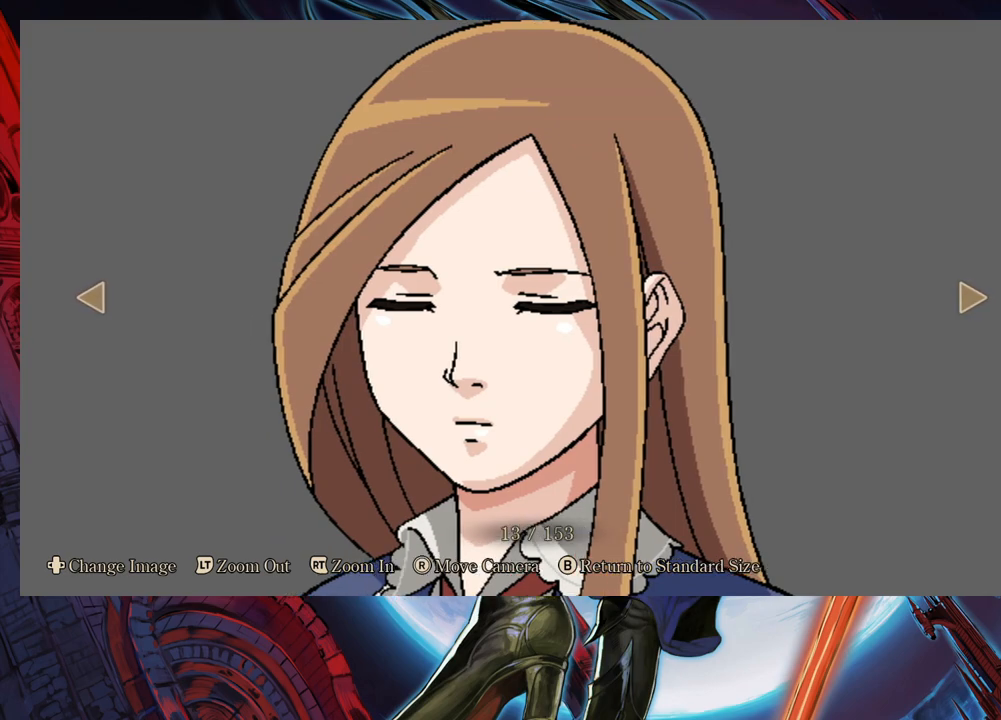
{"buttons": [], "left_stick": "center", "right_stick": "center", "events": []}
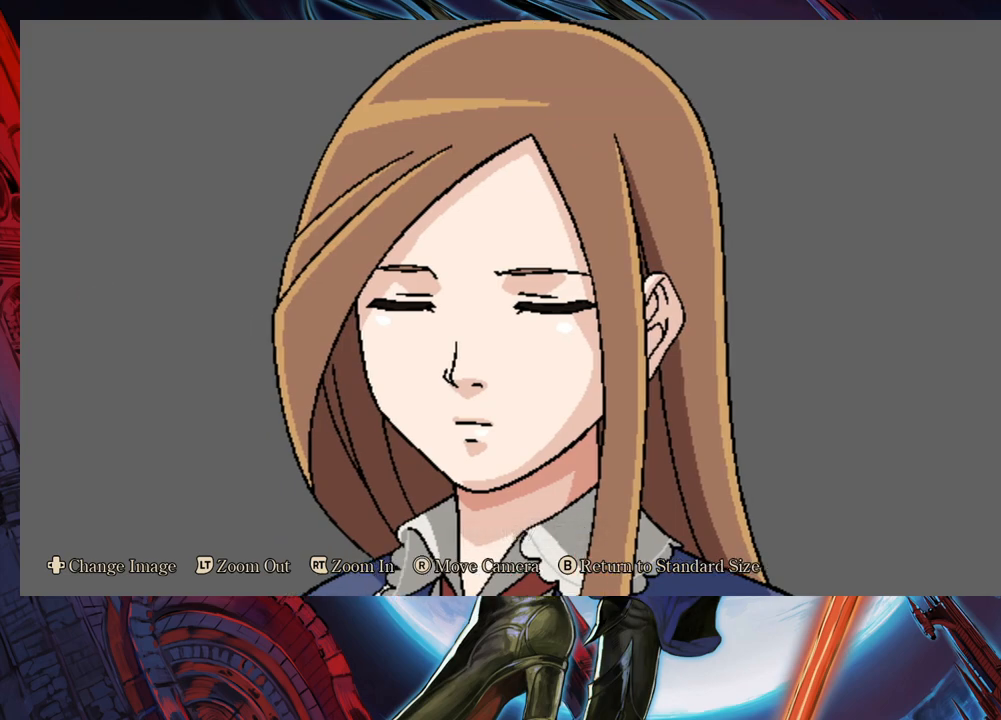
{"buttons": [], "left_stick": "center", "right_stick": "center", "events": []}
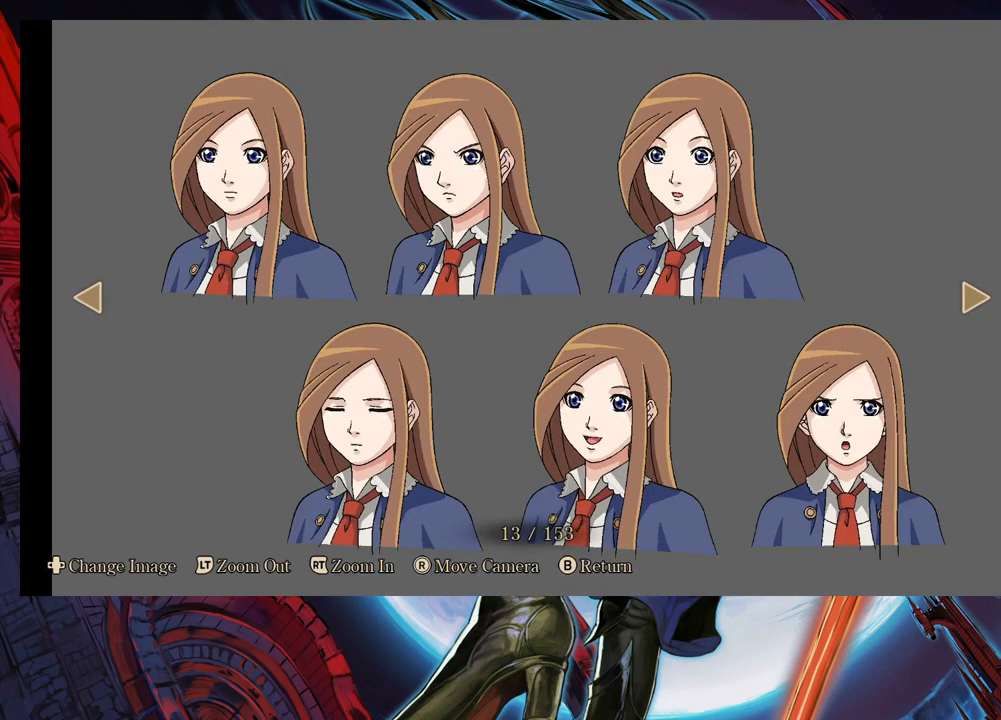
{"buttons": [], "left_stick": "center", "right_stick": "center", "events": [[217, "R1", "down"], [317, "R1", "up"]]}